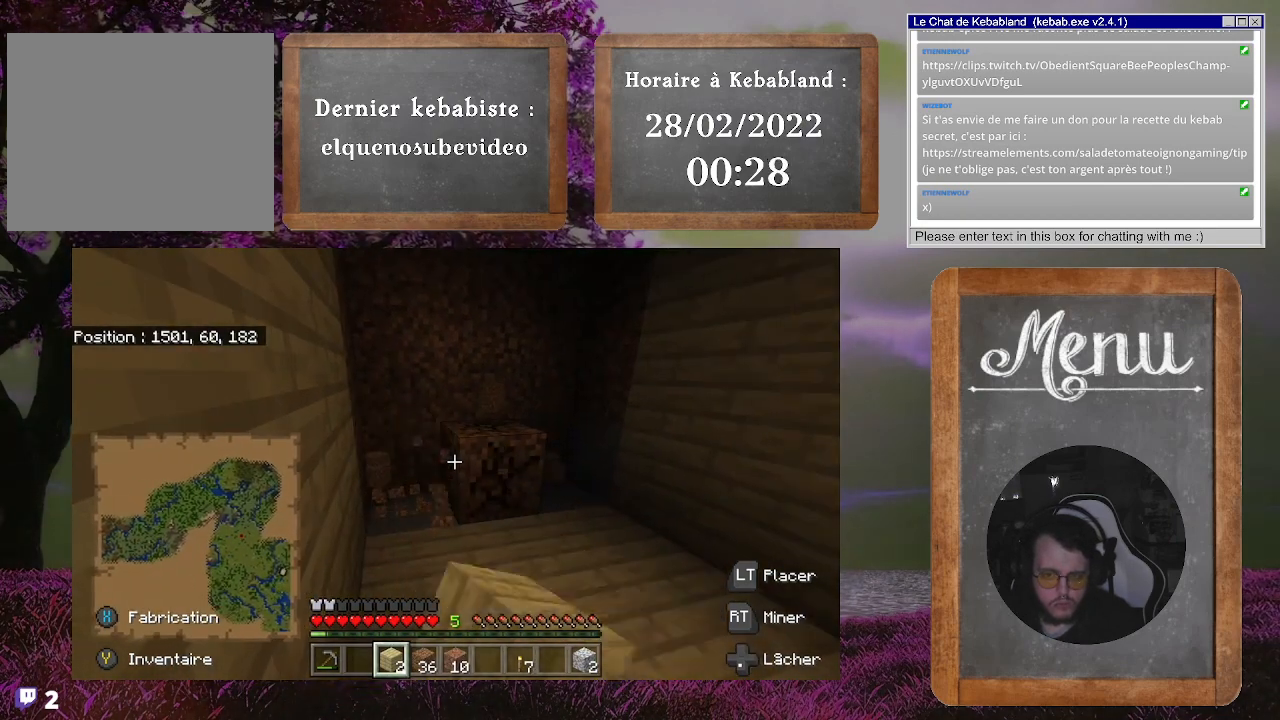
Gameplay with a controller (Xbox layout); each line is a JSON object with the inputs held at the frame after it. "events" lists button and stick changes between this image and that frame as [ms after this image, input, new state], when the widget could be followed in between. Not read: L3.
{"buttons": [], "left_stick": "up-left", "right_stick": "down", "events": [[200, "left_stick", "up"], [433, "right_stick", "down"], [467, "R2", "up"], [467, "left_stick", "up-left"]]}
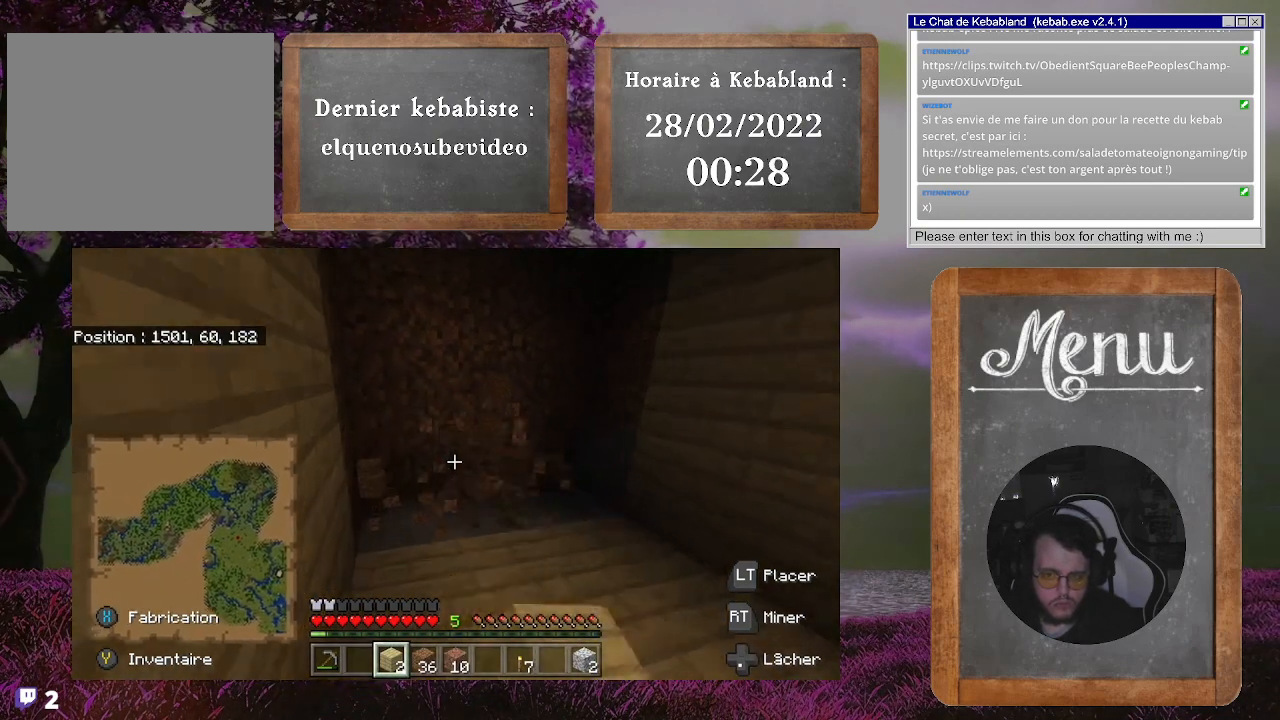
{"buttons": [], "left_stick": "up", "right_stick": "right", "events": [[100, "right_stick", "down-right"], [333, "right_stick", "center"], [433, "right_stick", "right"], [500, "left_stick", "up"]]}
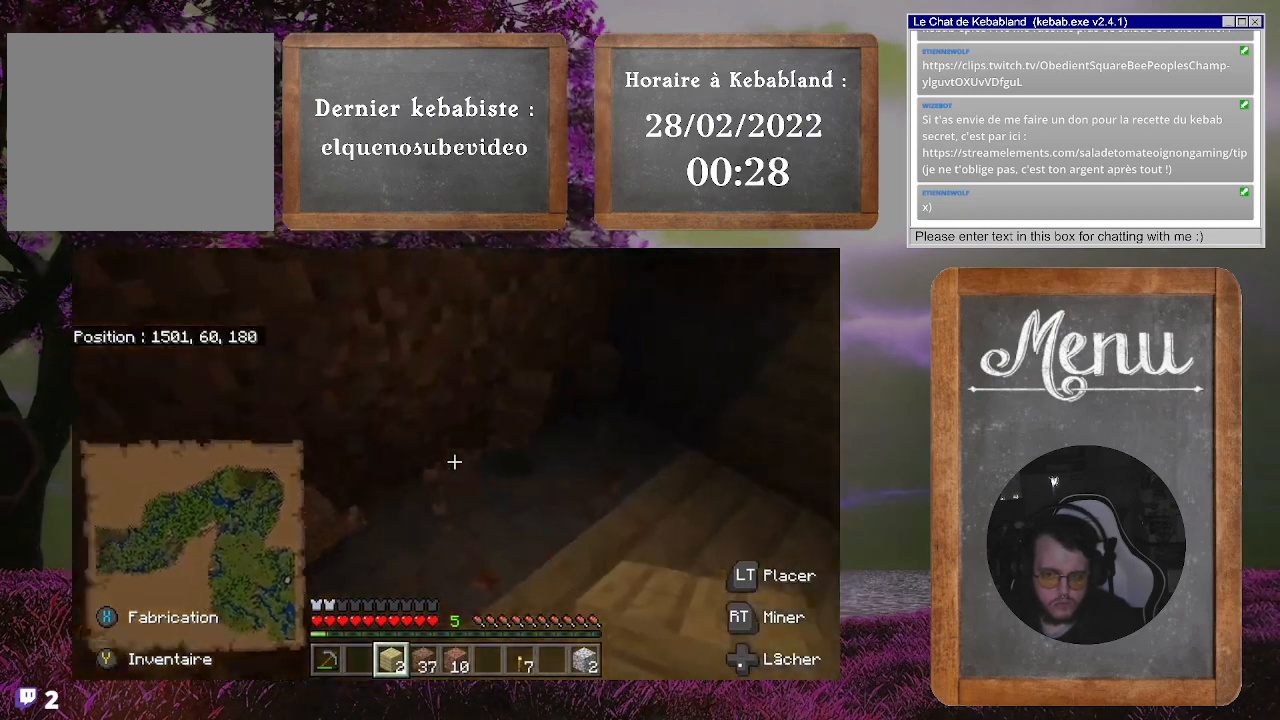
{"buttons": [], "left_stick": "down-left", "right_stick": "center", "events": [[100, "left_stick", "up-right"], [167, "right_stick", "center"], [300, "left_stick", "up"], [433, "left_stick", "down-left"]]}
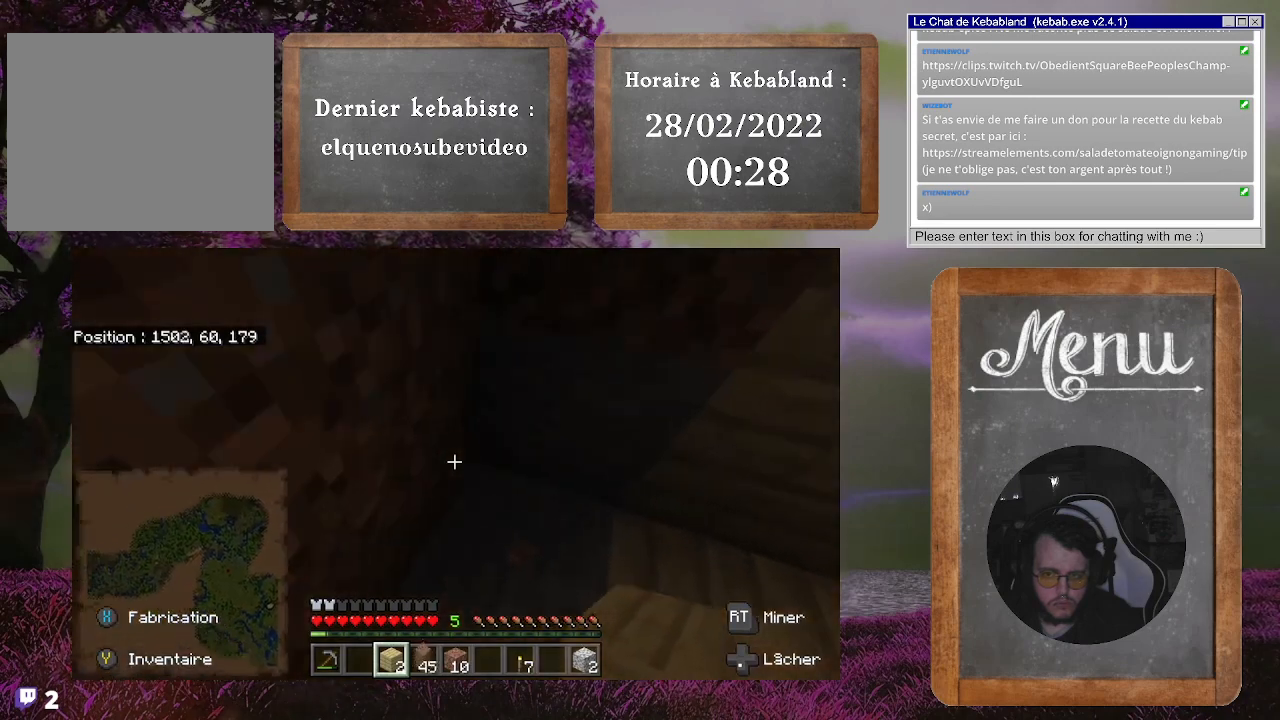
{"buttons": [], "left_stick": "down", "right_stick": "up-left", "events": [[67, "left_stick", "down"], [100, "right_stick", "left"], [500, "right_stick", "up-left"]]}
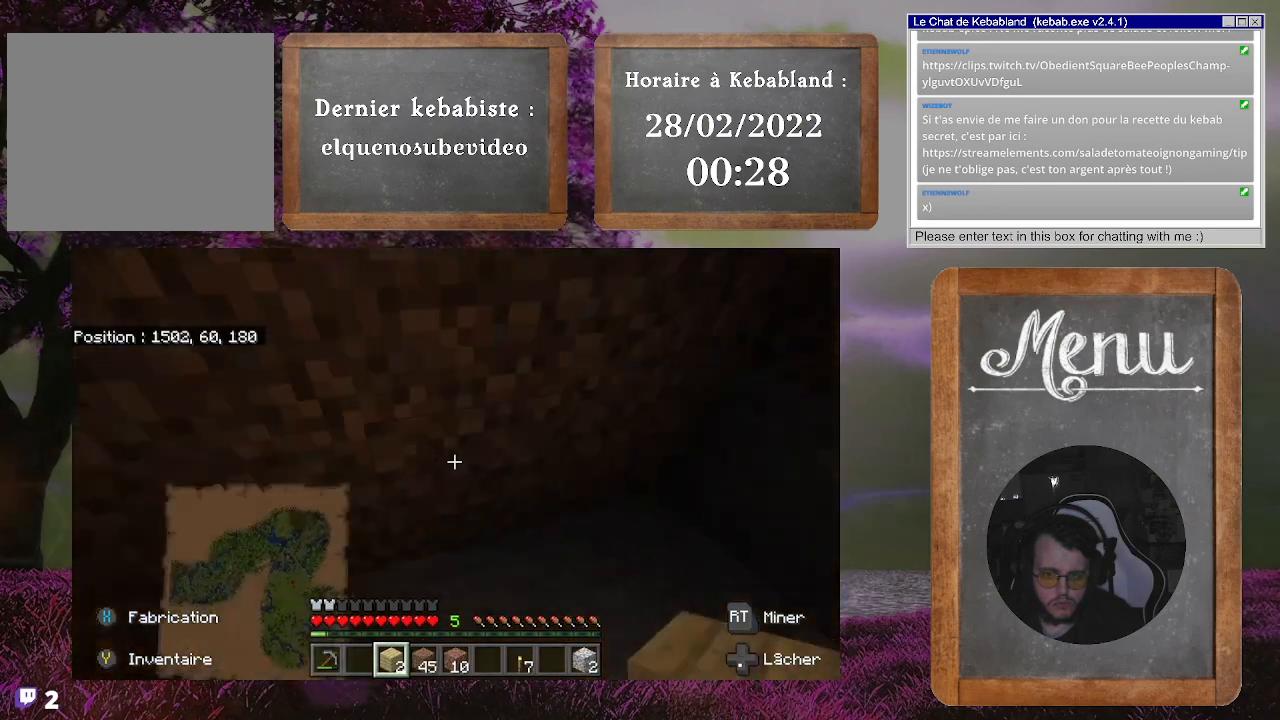
{"buttons": [], "left_stick": "down-right", "right_stick": "center", "events": [[200, "right_stick", "center"], [233, "left_stick", "center"], [467, "left_stick", "down-right"]]}
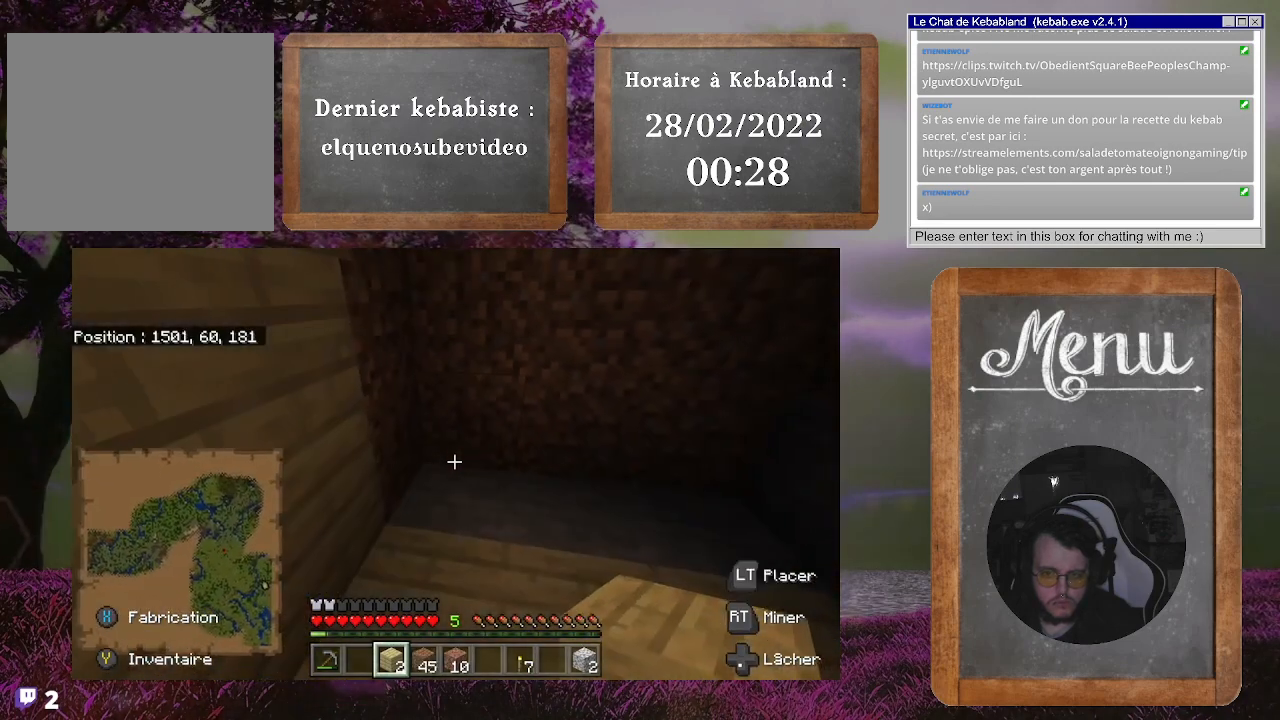
{"buttons": [], "left_stick": "left", "right_stick": "up", "events": [[33, "L2", "down"], [167, "L2", "up"], [367, "L2", "down"], [367, "left_stick", "center"], [433, "left_stick", "left"], [433, "right_stick", "up"], [500, "L2", "up"]]}
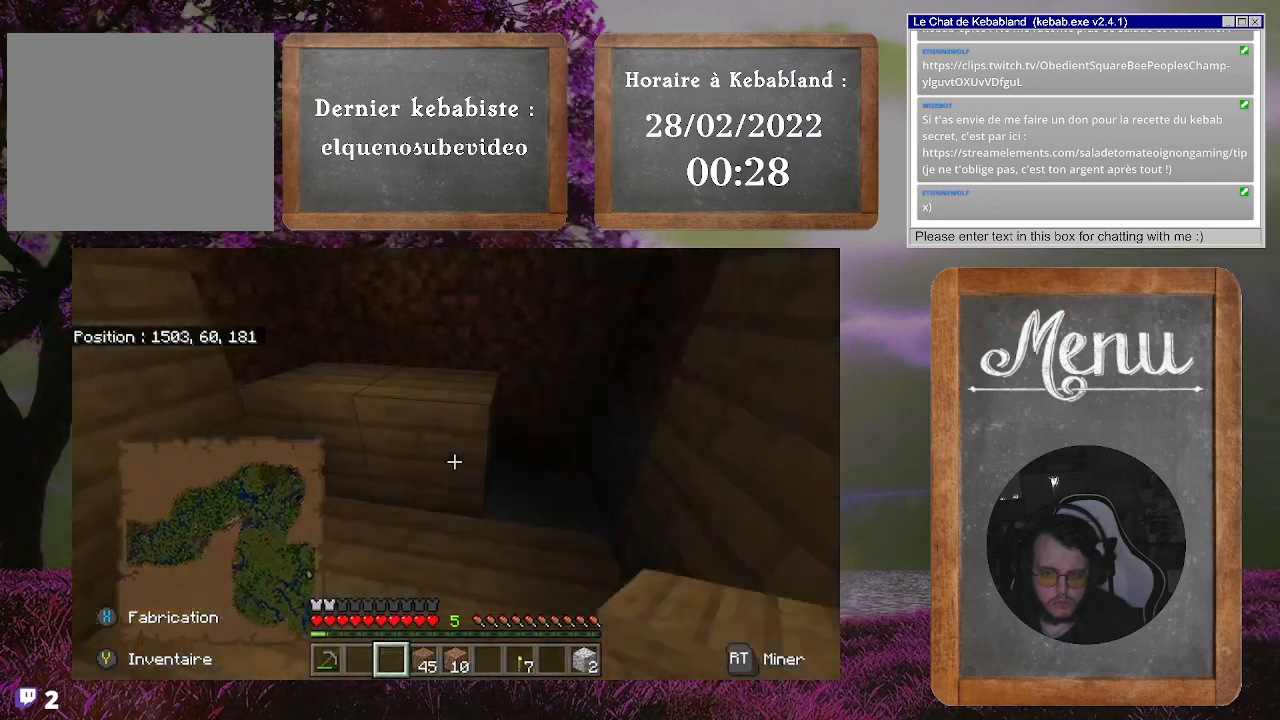
{"buttons": [], "left_stick": "up-left", "right_stick": "center", "events": [[200, "left_stick", "center"], [300, "right_stick", "center"], [400, "left_stick", "up-left"]]}
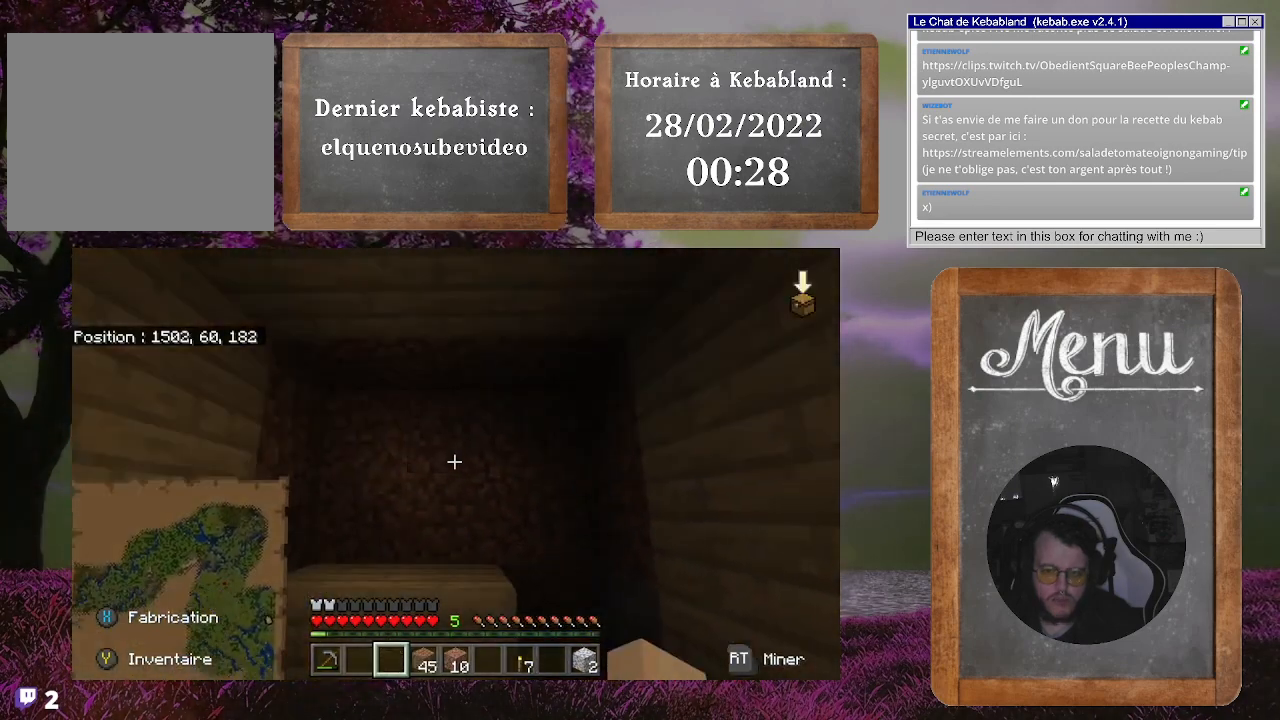
{"buttons": [], "left_stick": "center", "right_stick": "center", "events": [[100, "left_stick", "left"], [300, "left_stick", "center"]]}
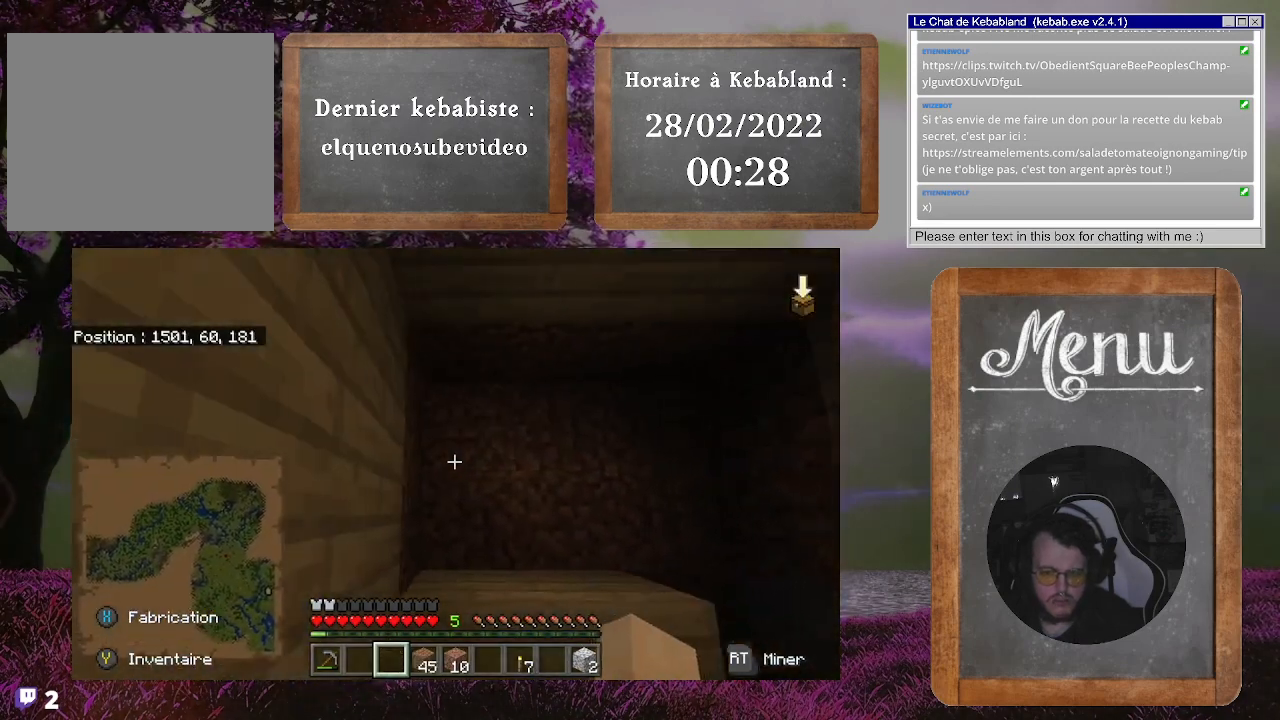
{"buttons": [], "left_stick": "right", "right_stick": "center", "events": [[433, "left_stick", "right"]]}
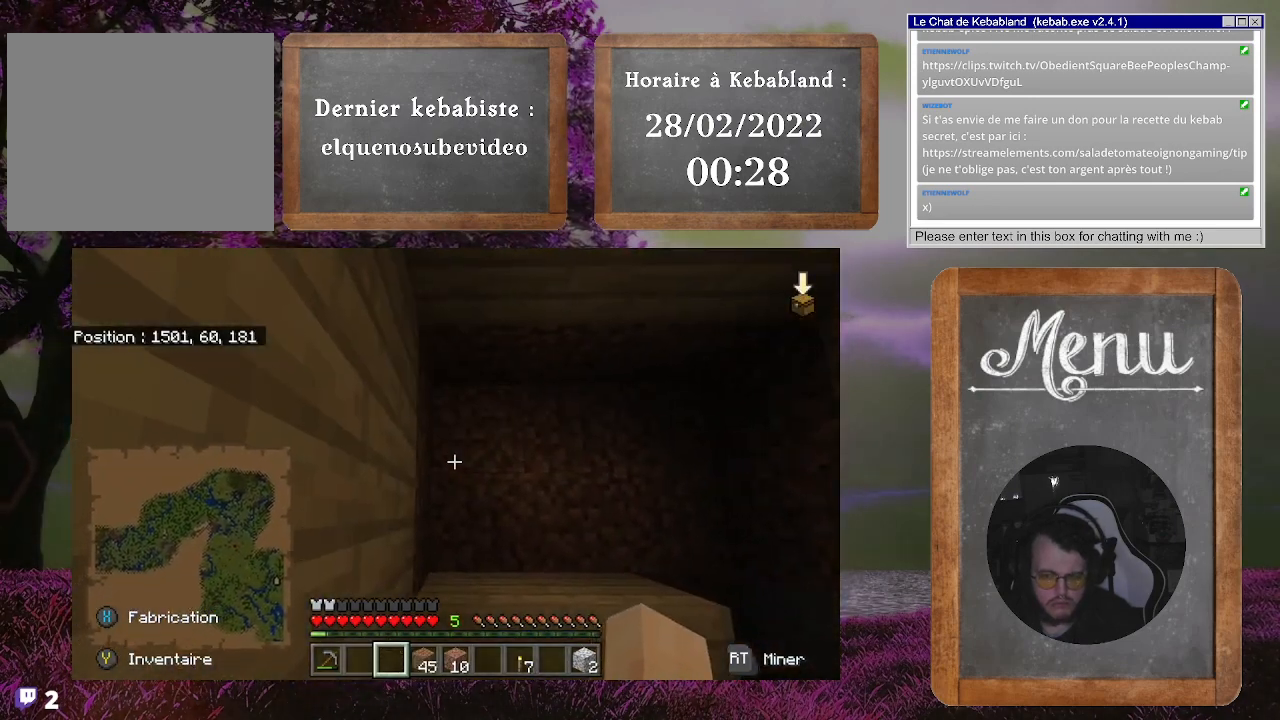
{"buttons": [], "left_stick": "center", "right_stick": "center", "events": [[167, "Y", "down"], [167, "left_stick", "center"], [267, "Y", "up"]]}
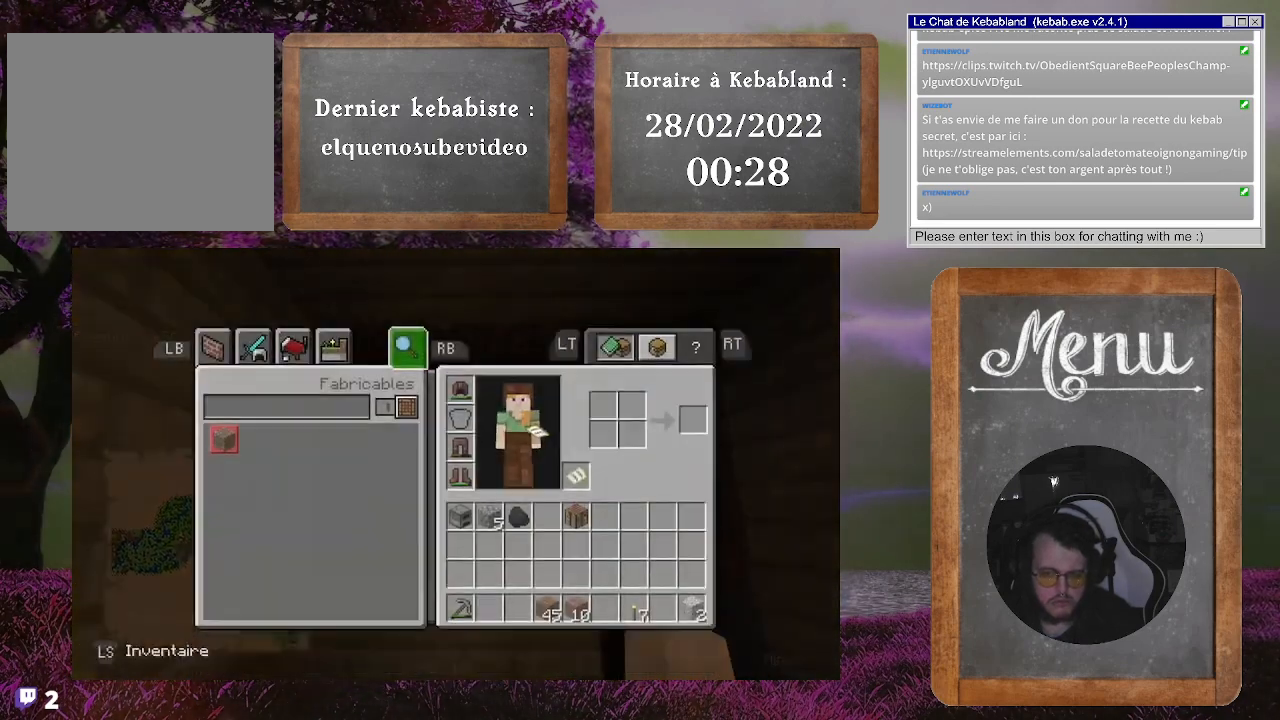
{"buttons": [], "left_stick": "center", "right_stick": "center", "events": [[400, "B", "down"], [500, "B", "up"]]}
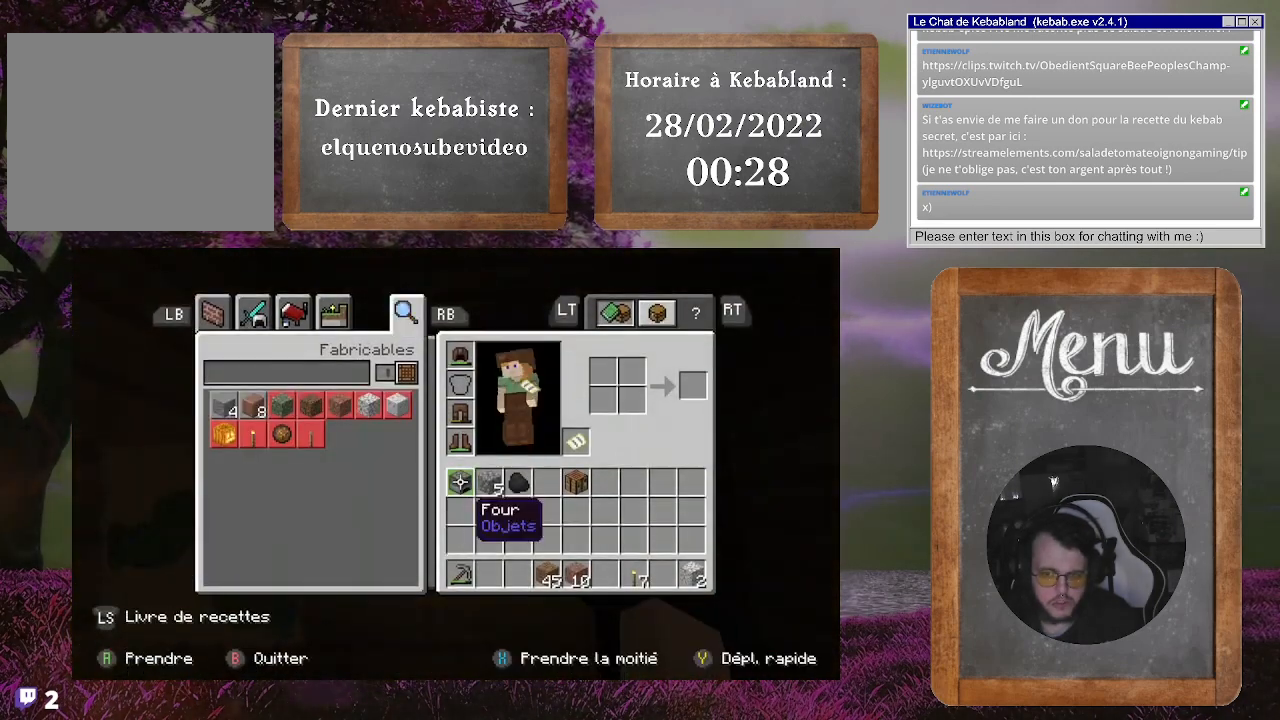
{"buttons": [], "left_stick": "down", "right_stick": "down-left", "events": [[200, "right_stick", "down-left"], [267, "left_stick", "up-left"], [400, "left_stick", "down"]]}
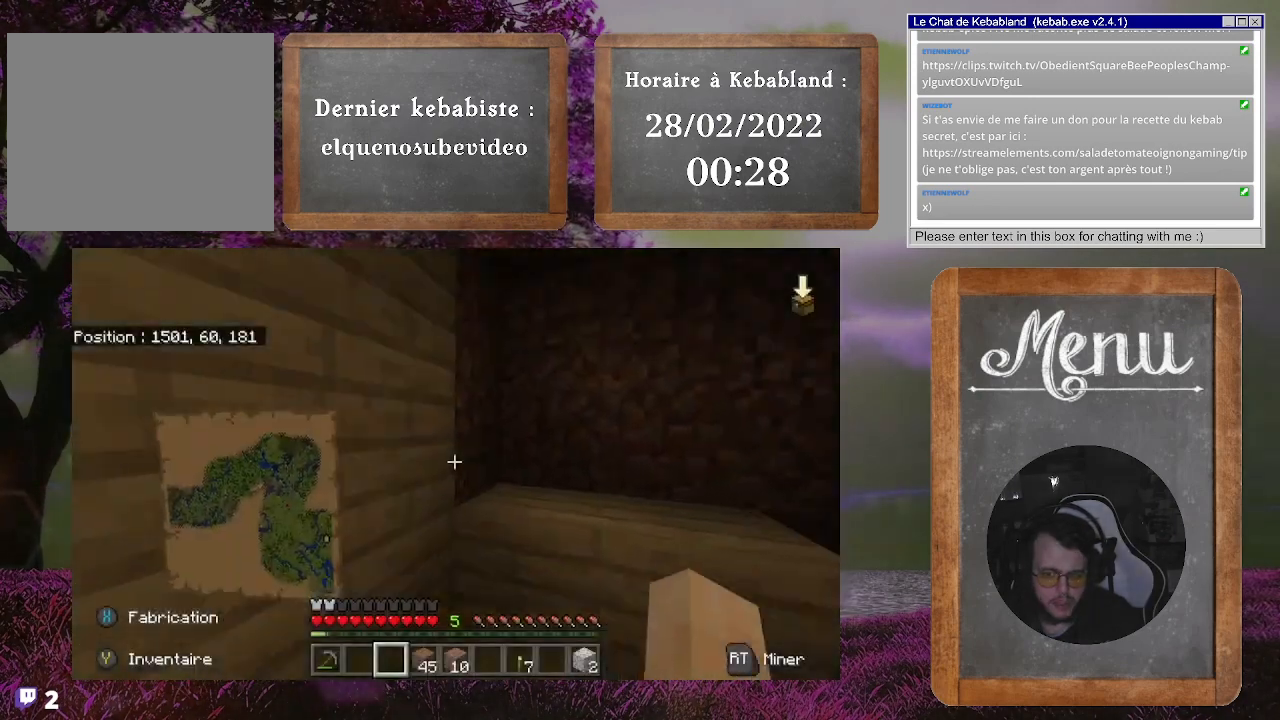
{"buttons": [], "left_stick": "up", "right_stick": "up-left", "events": [[200, "right_stick", "left"], [233, "left_stick", "left"], [300, "left_stick", "up-left"], [400, "left_stick", "up"], [400, "right_stick", "up-left"]]}
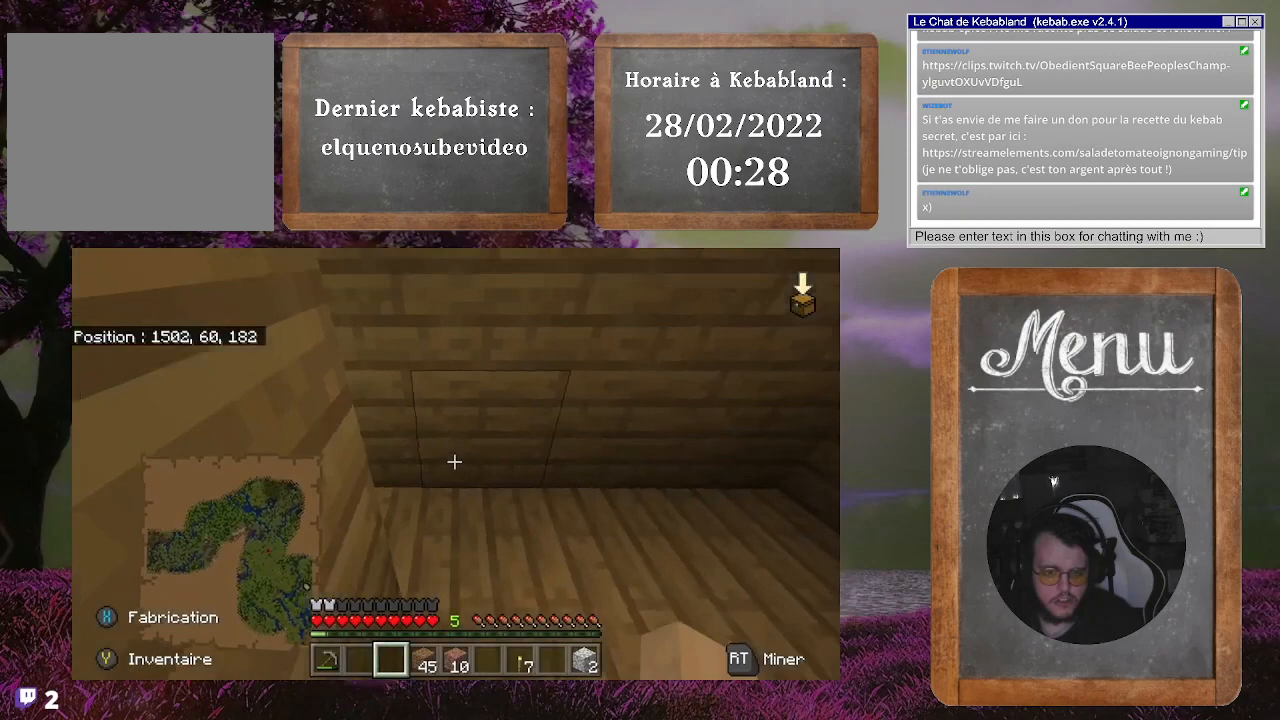
{"buttons": [], "left_stick": "up-left", "right_stick": "right", "events": [[333, "left_stick", "up-left"], [367, "right_stick", "center"], [500, "right_stick", "right"]]}
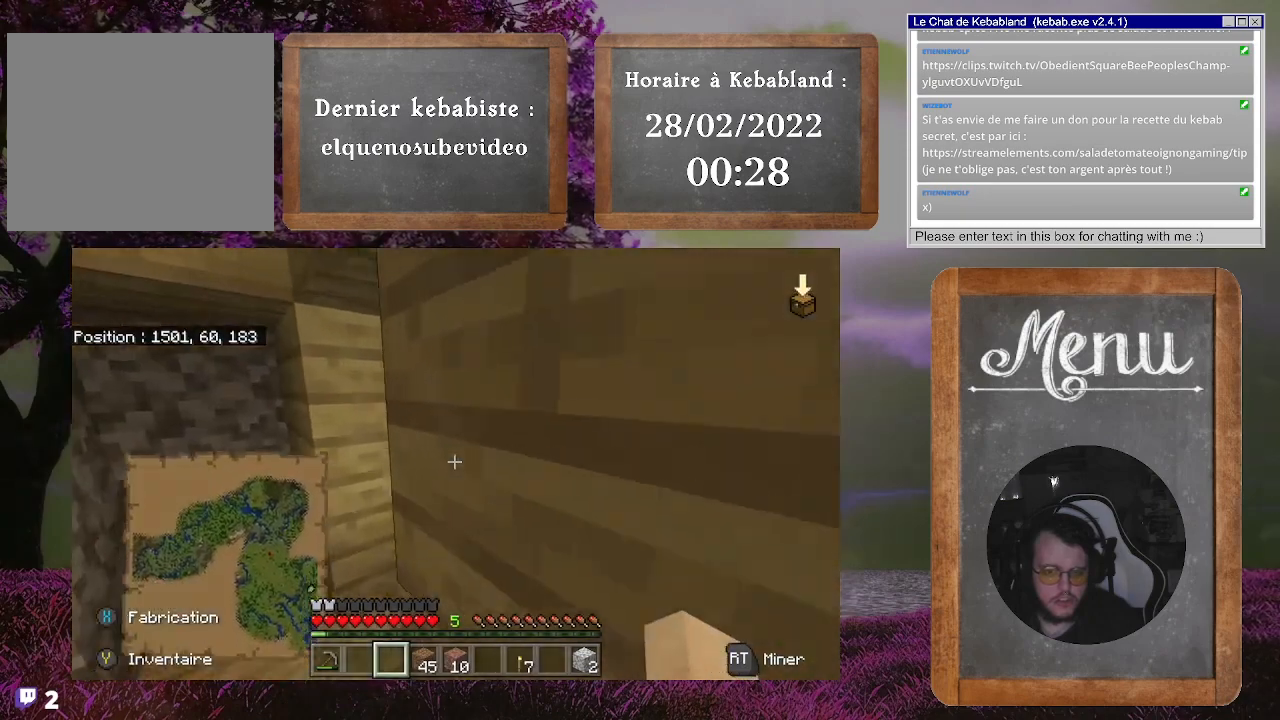
{"buttons": [], "left_stick": "up-left", "right_stick": "up-right", "events": [[67, "left_stick", "up"], [433, "left_stick", "up-left"], [433, "right_stick", "up-right"]]}
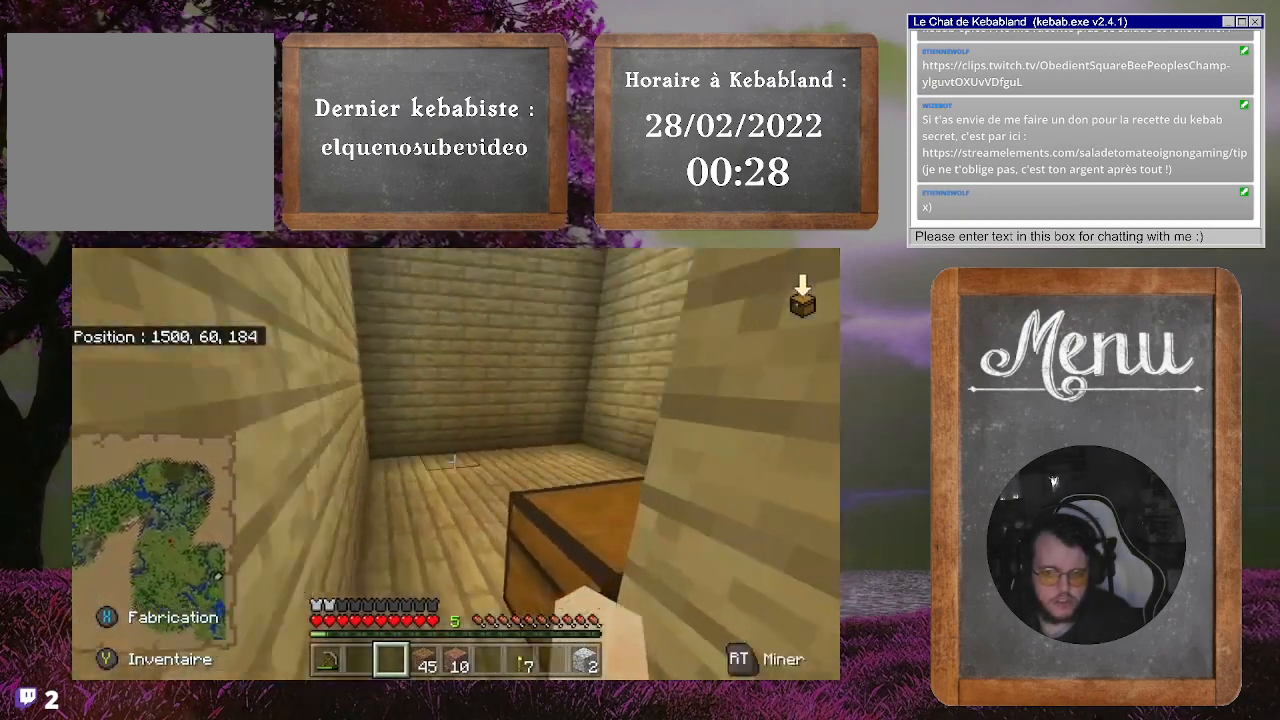
{"buttons": [], "left_stick": "up-left", "right_stick": "up-right", "events": []}
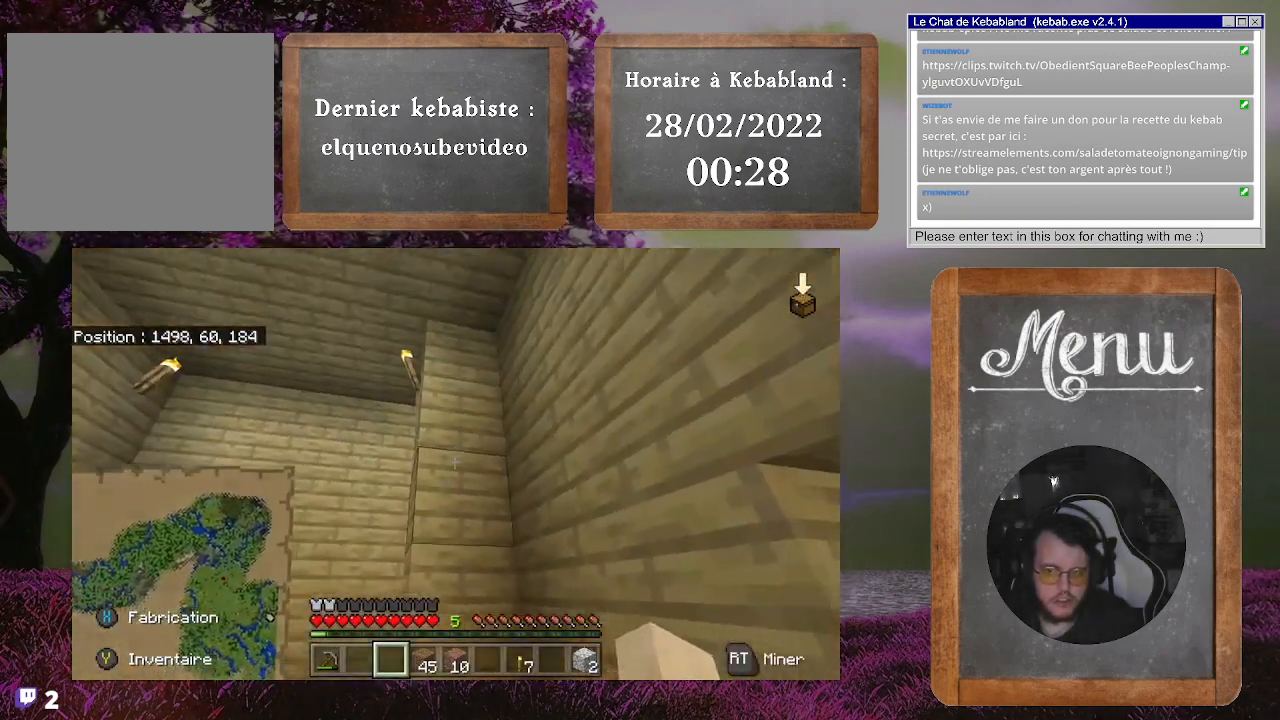
{"buttons": [], "left_stick": "up-left", "right_stick": "center", "events": [[367, "right_stick", "center"]]}
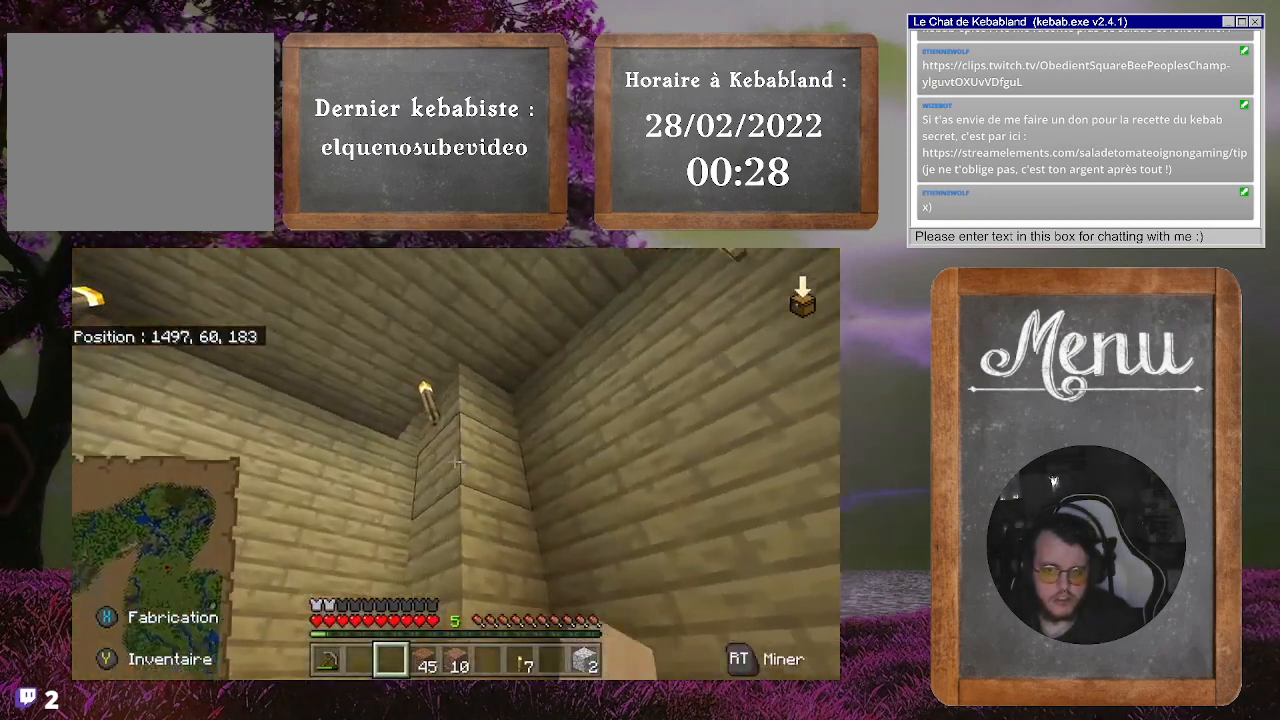
{"buttons": [], "left_stick": "up-left", "right_stick": "up-right", "events": [[300, "right_stick", "up-right"]]}
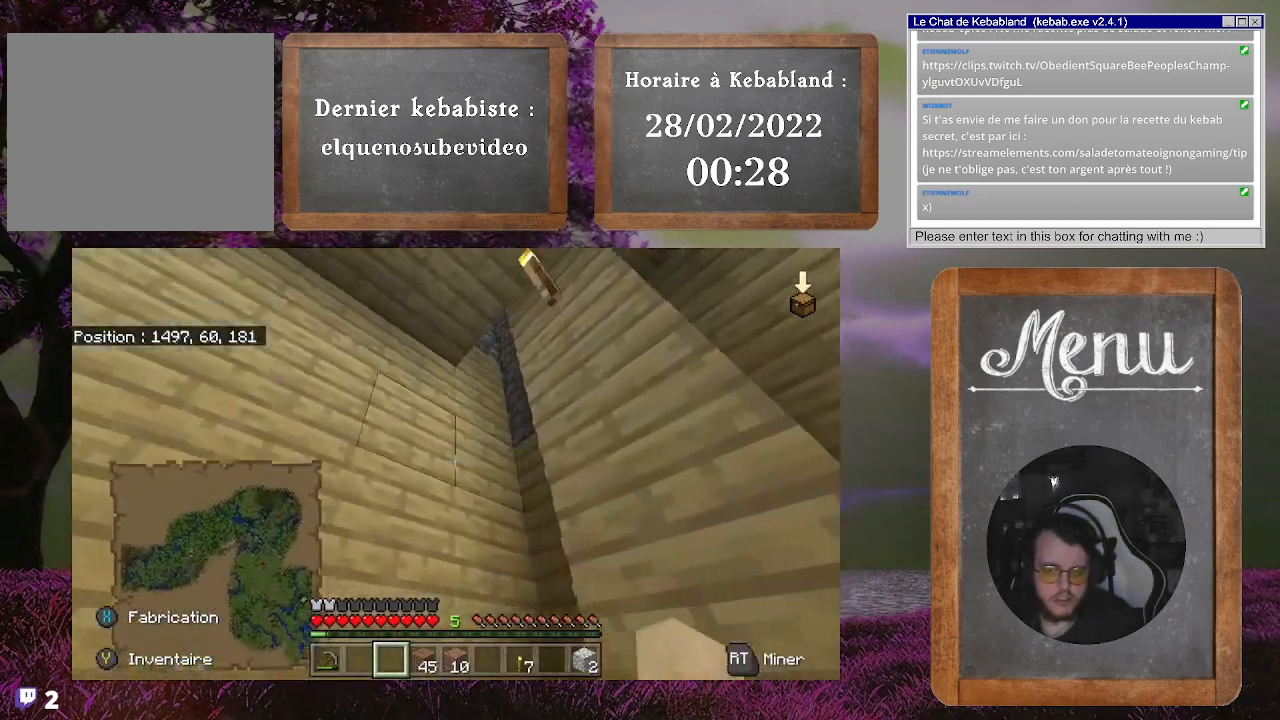
{"buttons": [], "left_stick": "up-left", "right_stick": "up-right", "events": [[133, "right_stick", "center"], [233, "right_stick", "up-right"]]}
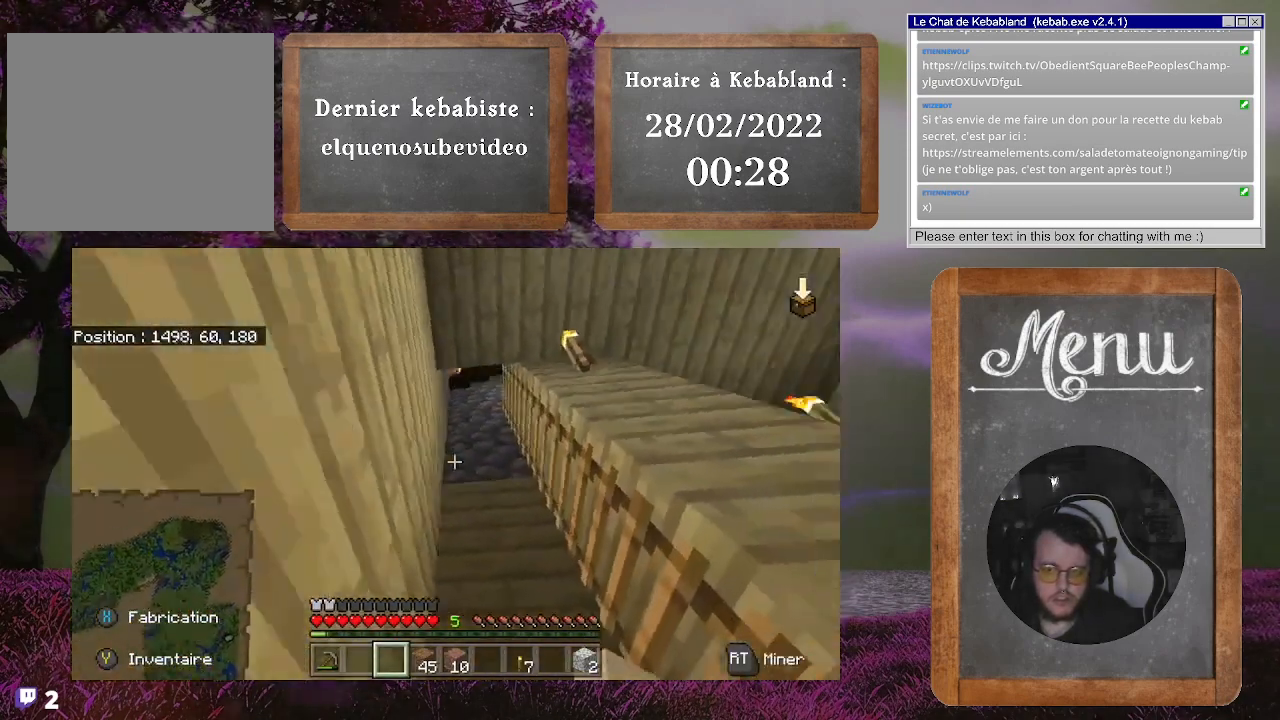
{"buttons": [], "left_stick": "up-left", "right_stick": "down-right", "events": [[400, "right_stick", "right"], [500, "right_stick", "down-right"]]}
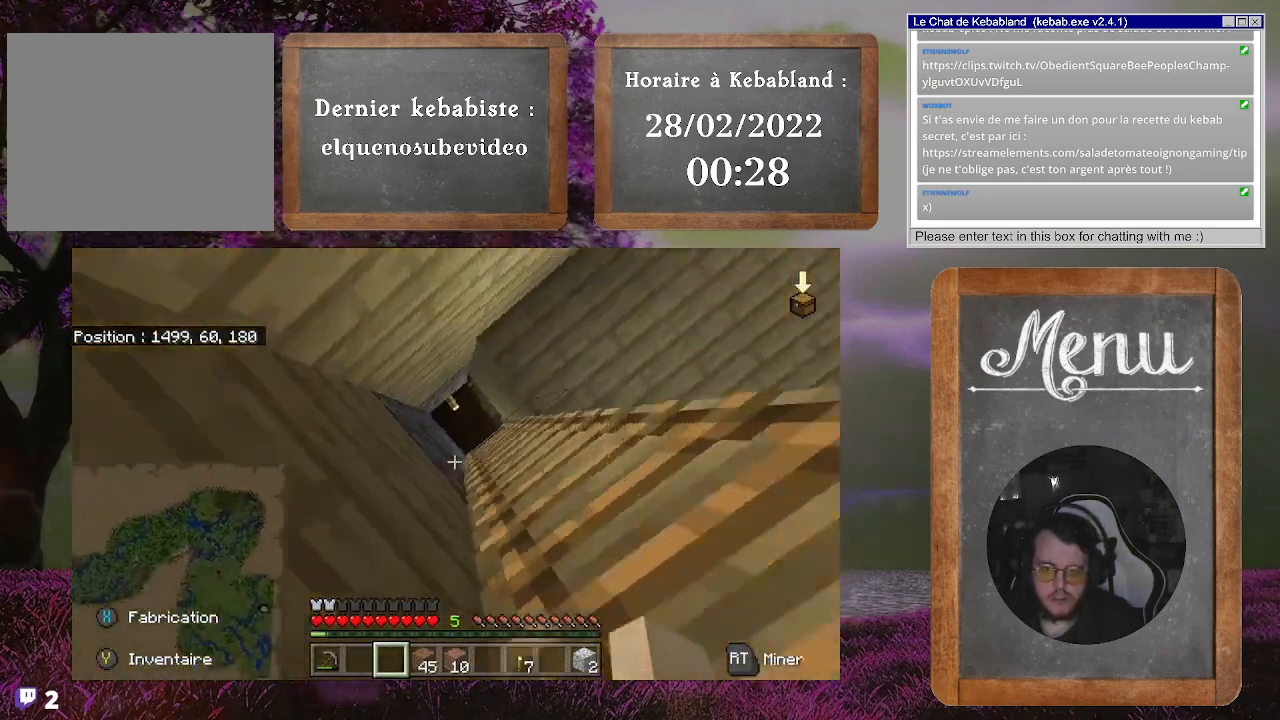
{"buttons": [], "left_stick": "up-left", "right_stick": "down", "events": [[267, "right_stick", "center"], [367, "right_stick", "down"]]}
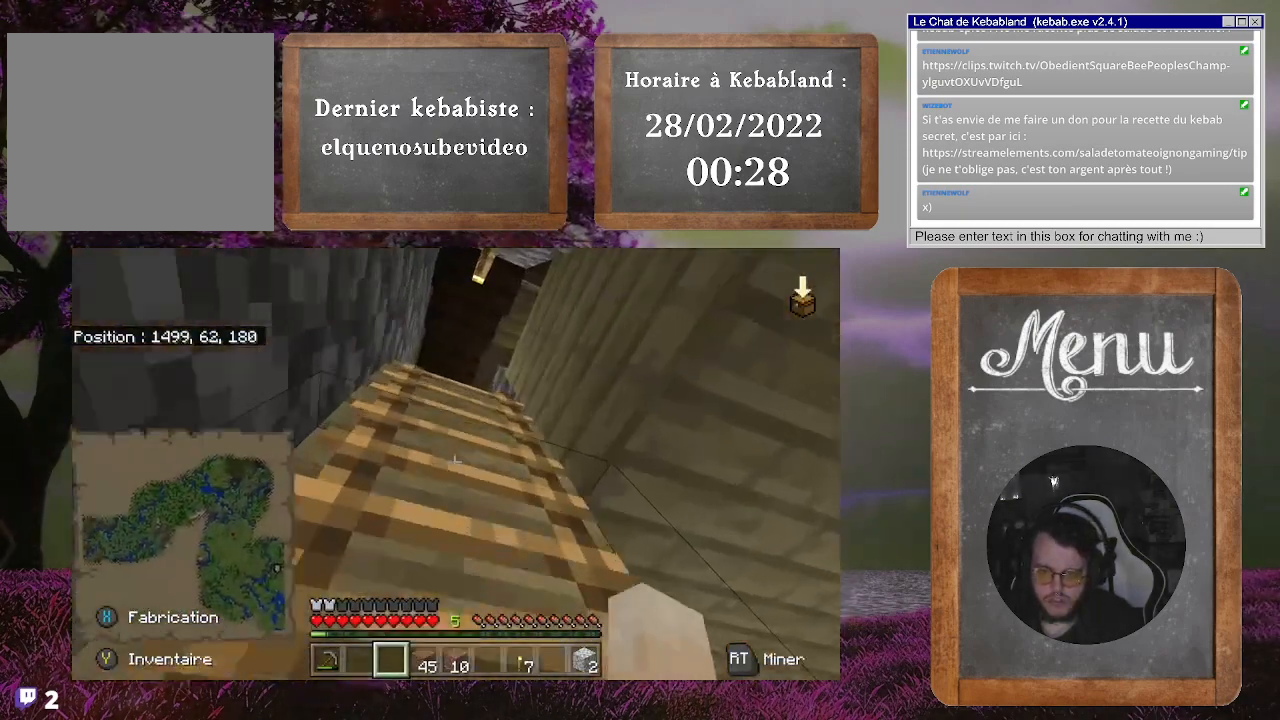
{"buttons": [], "left_stick": "center", "right_stick": "down-right", "events": [[100, "right_stick", "down-right"], [200, "right_stick", "center"], [400, "right_stick", "down-right"], [467, "left_stick", "center"]]}
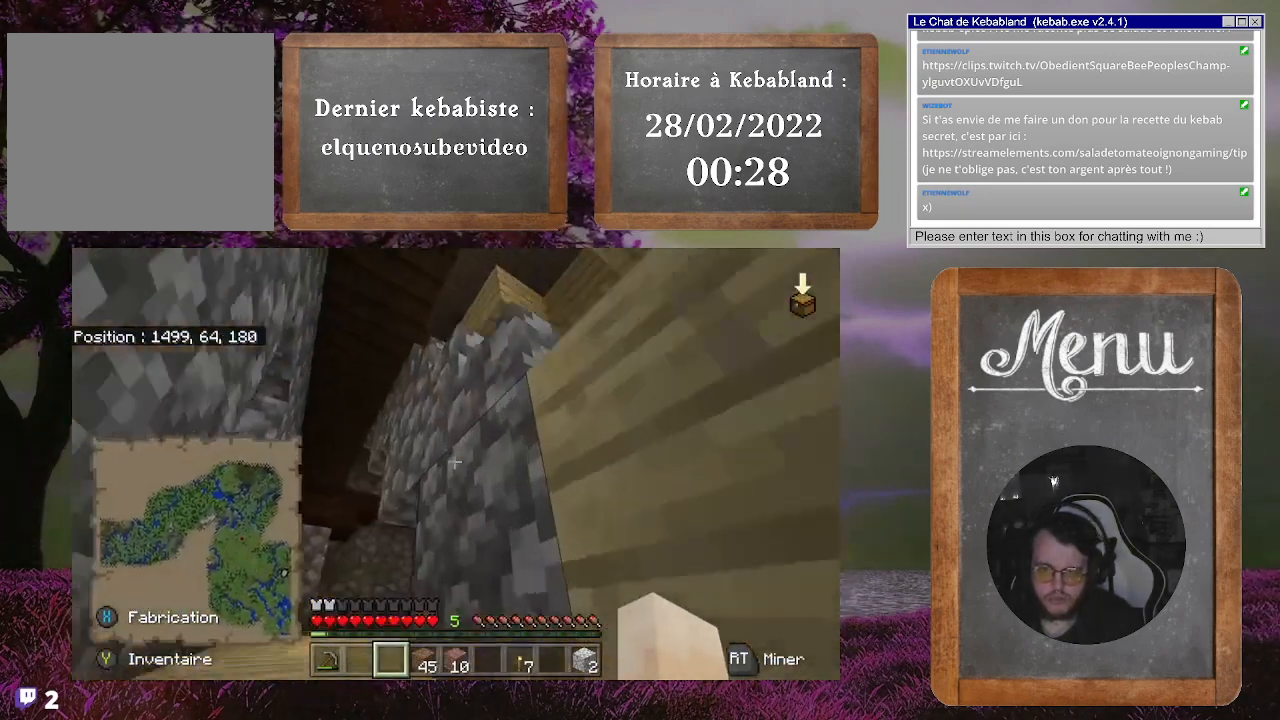
{"buttons": [], "left_stick": "up-left", "right_stick": "center", "events": [[333, "left_stick", "up-left"], [500, "right_stick", "center"]]}
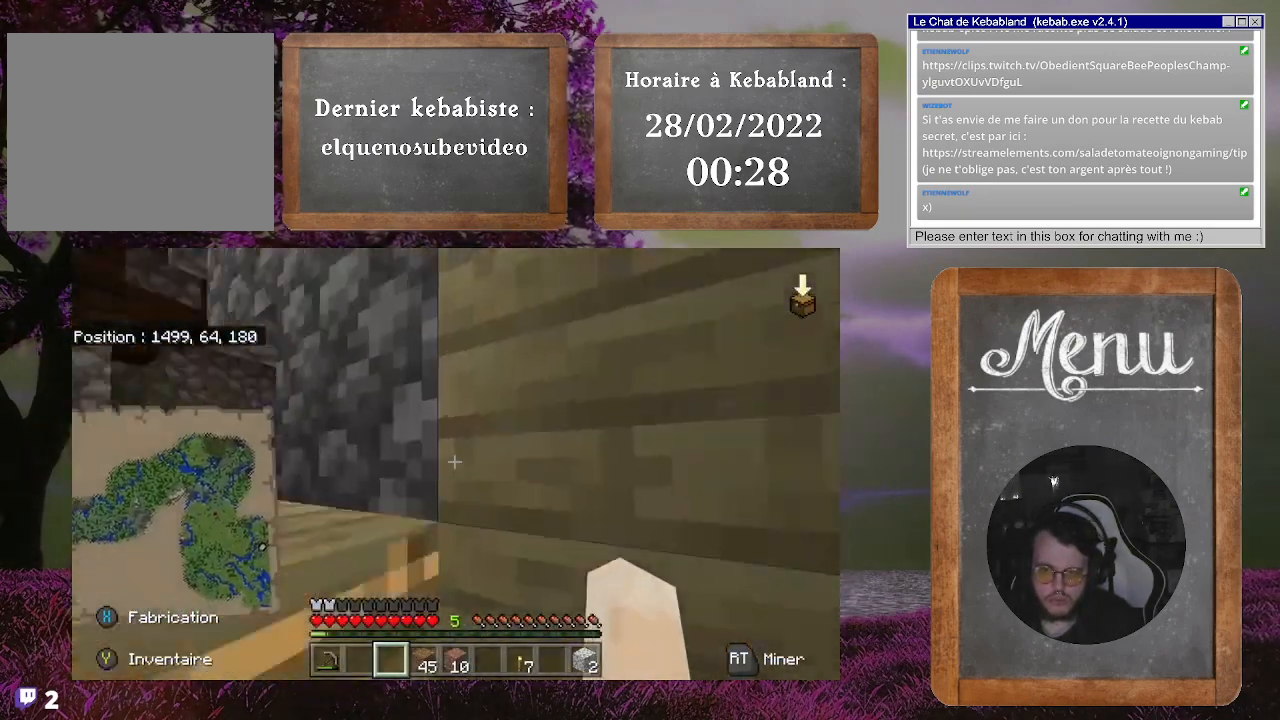
{"buttons": [], "left_stick": "center", "right_stick": "down", "events": [[33, "left_stick", "left"], [333, "left_stick", "center"], [367, "right_stick", "down"]]}
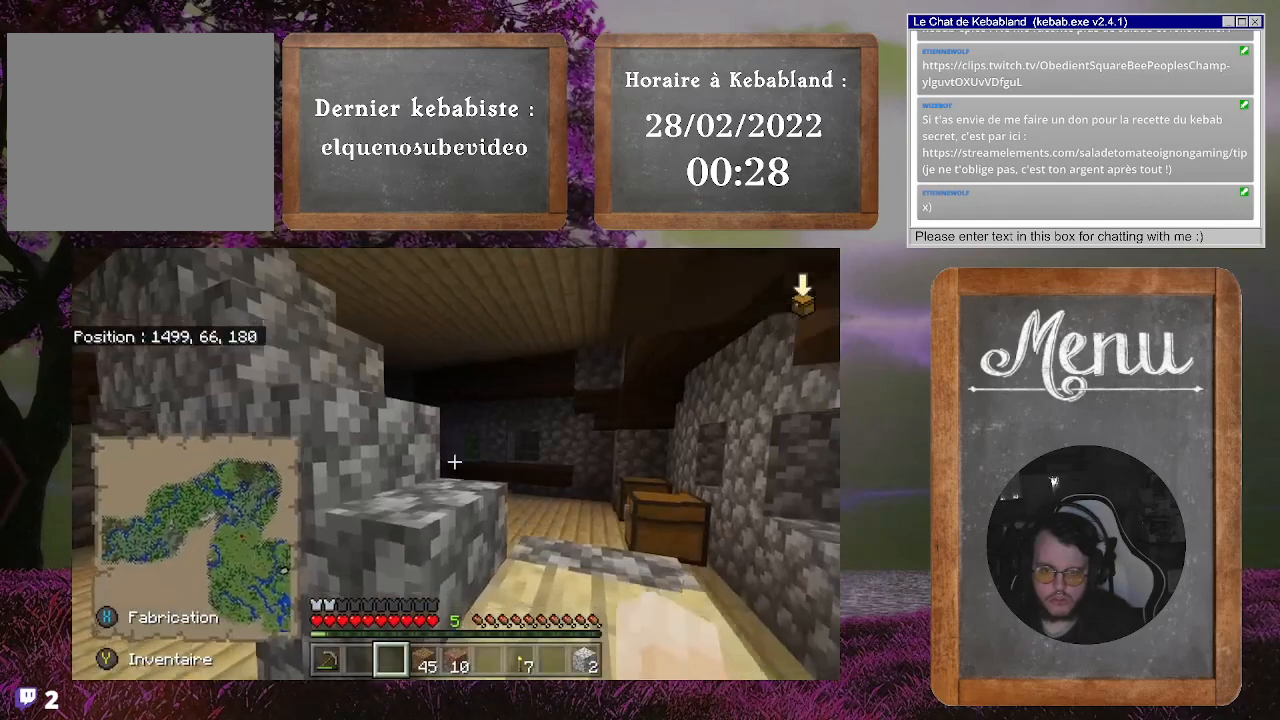
{"buttons": [], "left_stick": "up", "right_stick": "left", "events": [[67, "right_stick", "center"], [167, "right_stick", "left"], [333, "left_stick", "up"]]}
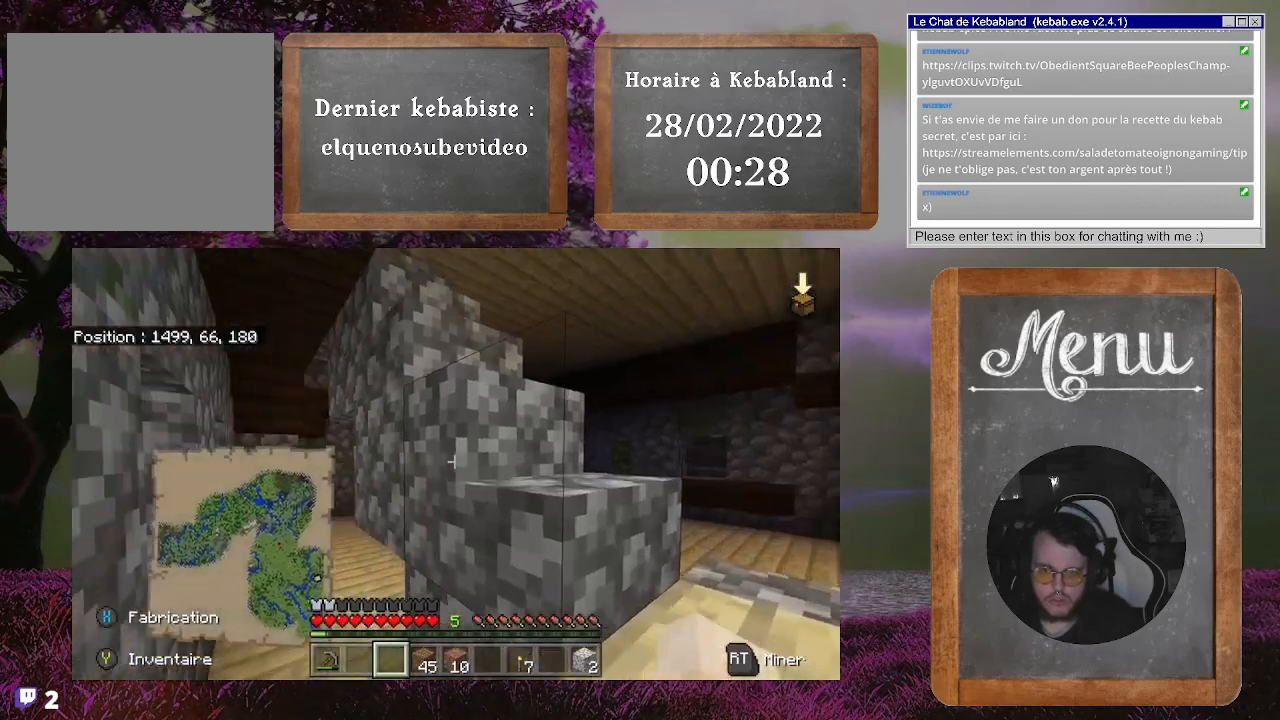
{"buttons": [], "left_stick": "up-left", "right_stick": "right", "events": [[33, "left_stick", "up-left"], [33, "right_stick", "center"], [267, "right_stick", "right"]]}
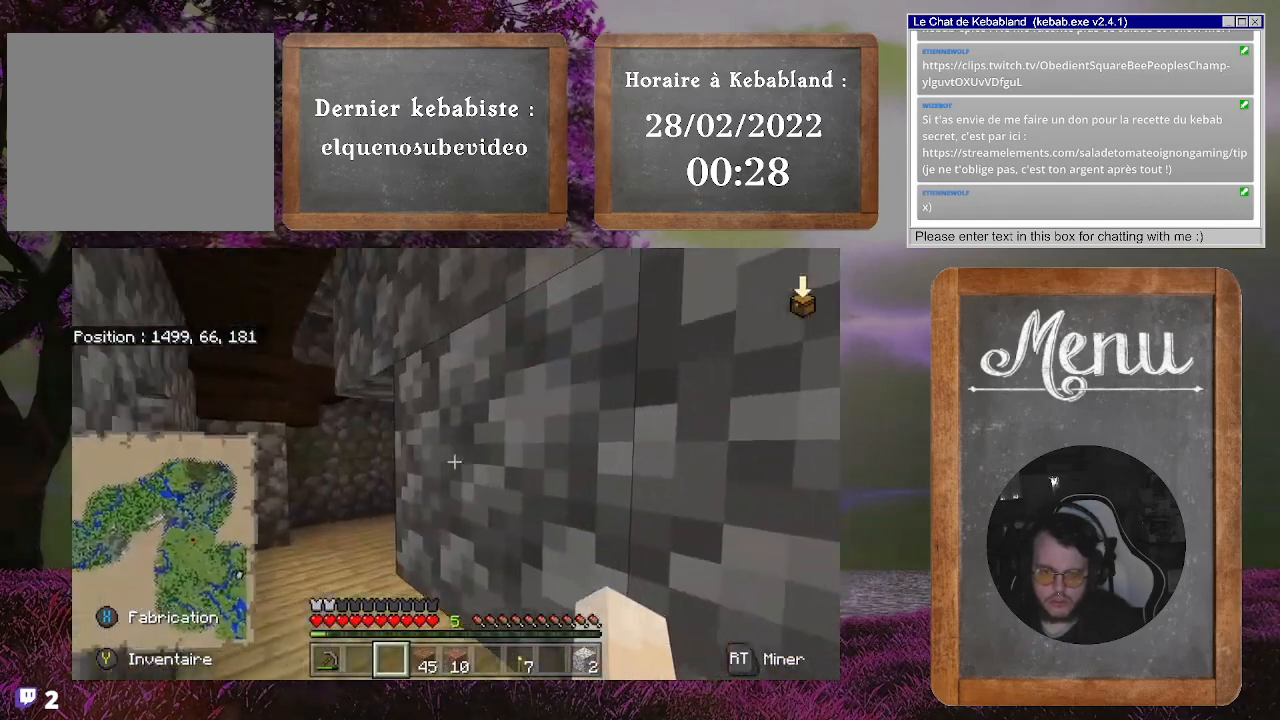
{"buttons": [], "left_stick": "up-left", "right_stick": "center", "events": [[67, "right_stick", "center"]]}
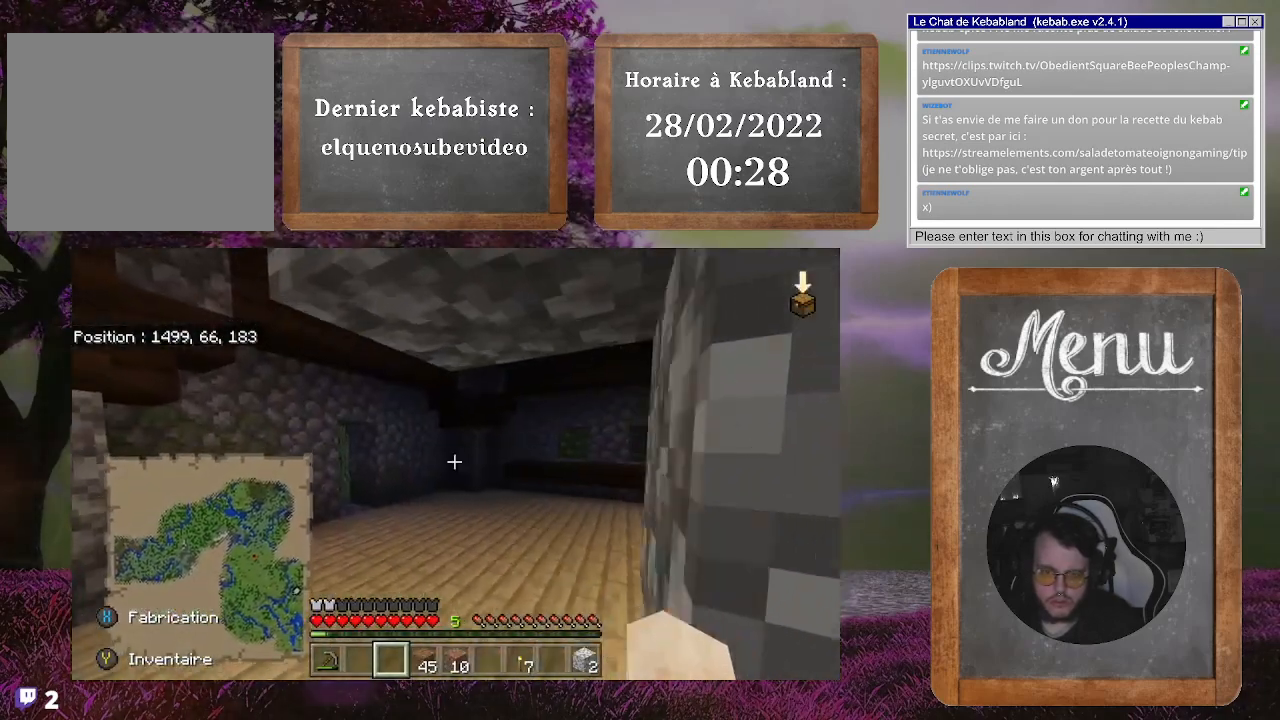
{"buttons": [], "left_stick": "up-left", "right_stick": "up-right", "events": [[367, "right_stick", "right"], [467, "right_stick", "up-right"]]}
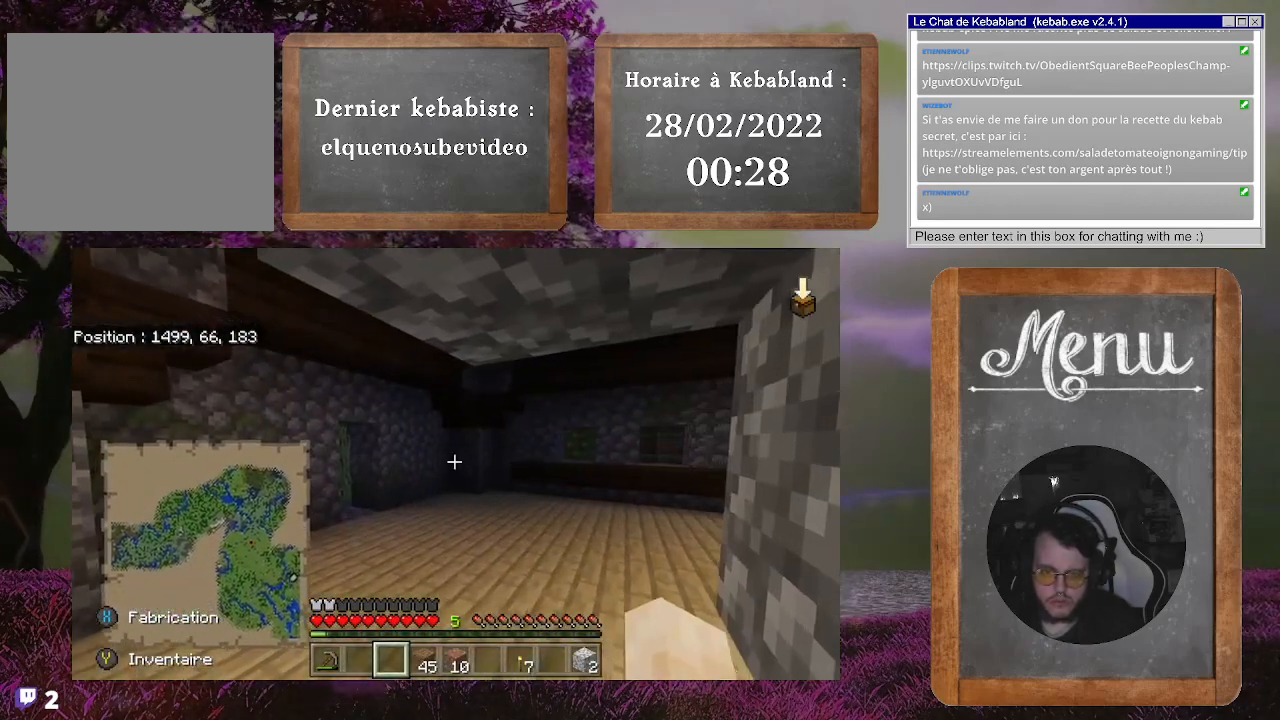
{"buttons": [], "left_stick": "up-left", "right_stick": "down-left", "events": [[200, "right_stick", "center"], [500, "right_stick", "down-left"]]}
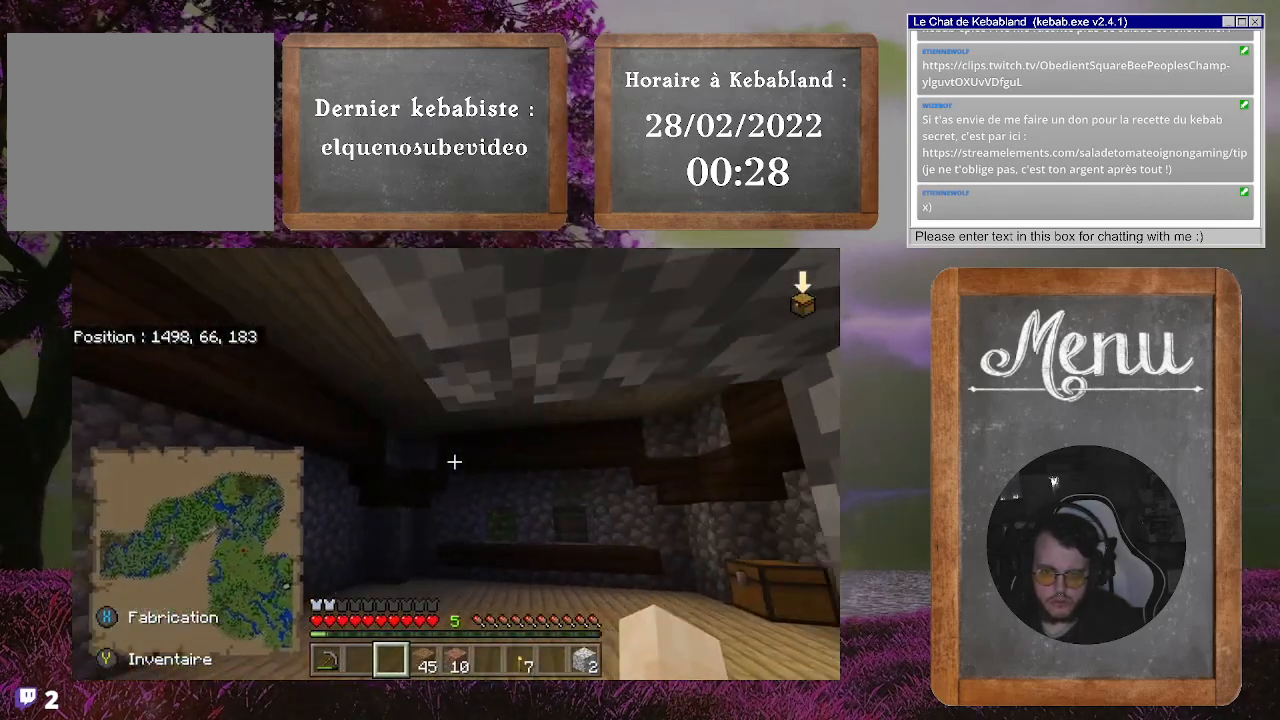
{"buttons": [], "left_stick": "up-right", "right_stick": "center", "events": [[133, "left_stick", "up"], [367, "left_stick", "up-right"], [400, "right_stick", "center"]]}